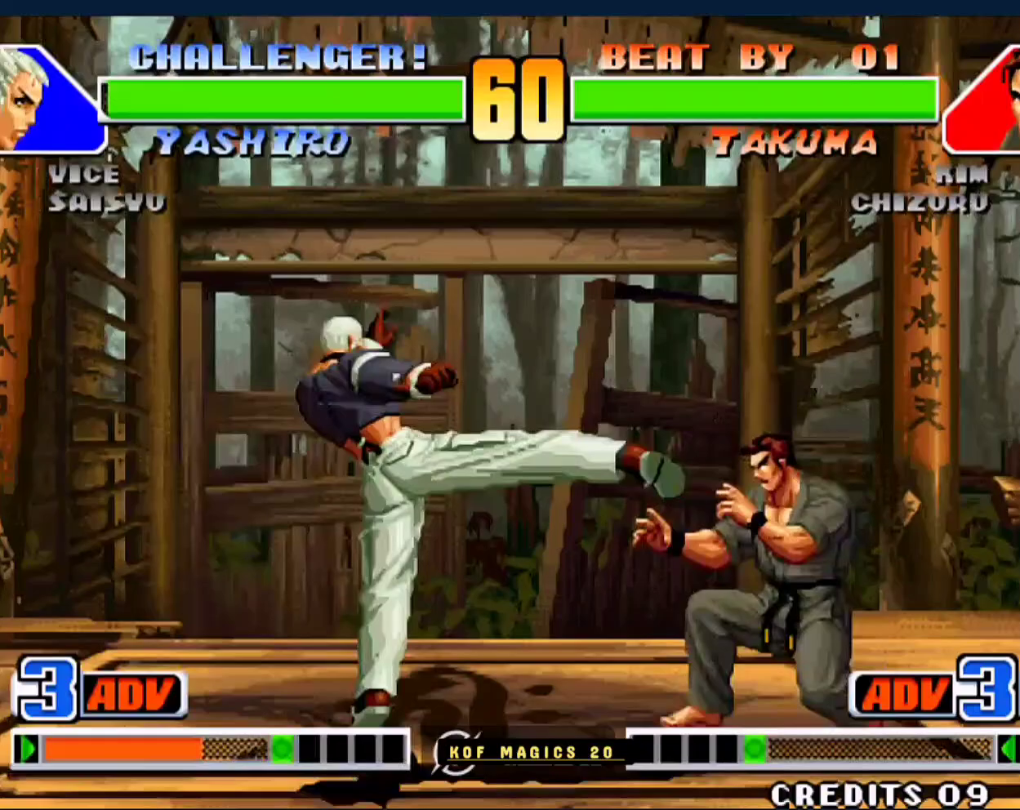
Gameplay with a controller (arcade stick); each line is a JSON object with the inputs held at the frame after it. "events" lists button and stick changes between this image and that frame as [ms after this image, input, new state], when the widget could be followed in between. Not read: L3 R3.
{"buttons": [], "left_stick": "center", "events": [[17, "C", "down"], [17, "D", "down"], [83, "C", "up"], [83, "D", "up"]]}
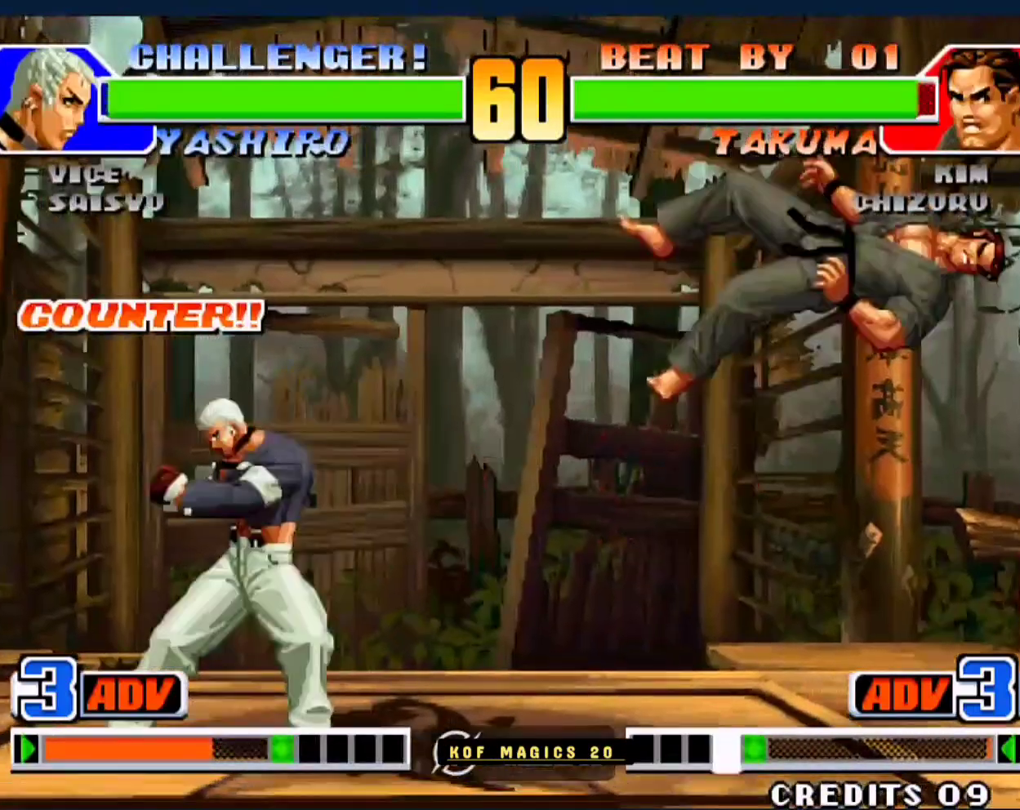
{"buttons": [], "left_stick": "center", "events": [[350, "left_stick", "right"], [483, "left_stick", "center"]]}
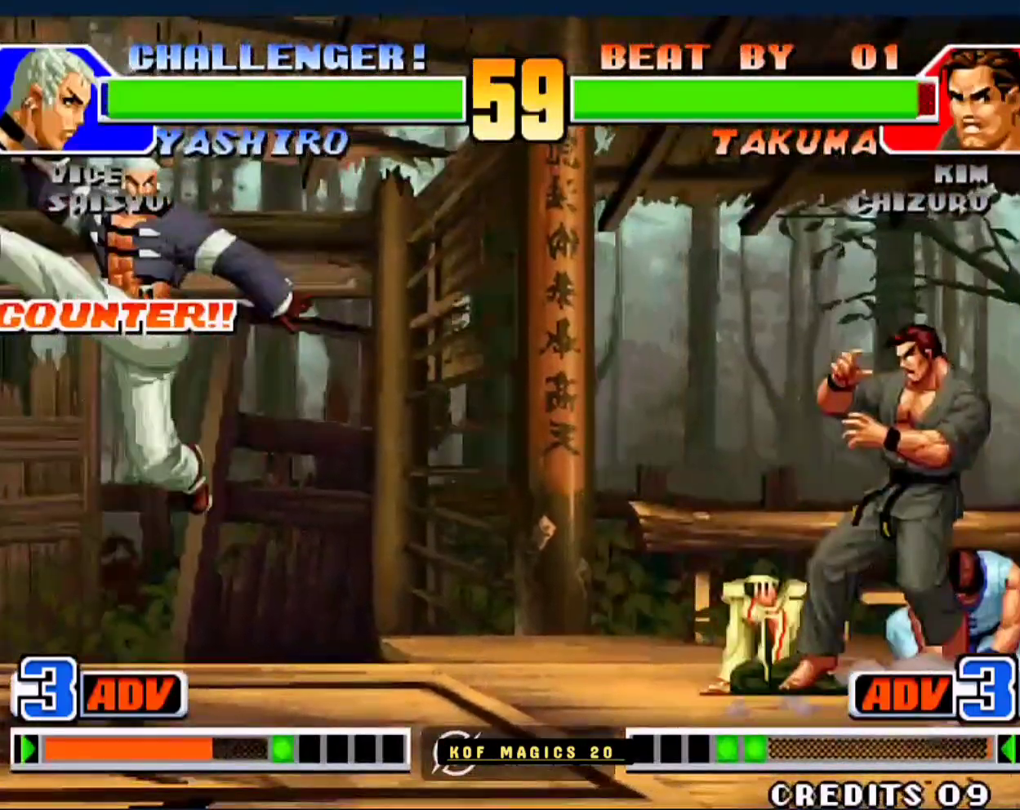
{"buttons": [], "left_stick": "right", "events": [[17, "left_stick", "down"], [117, "A", "down"], [150, "left_stick", "center"], [217, "A", "up"], [250, "left_stick", "right"]]}
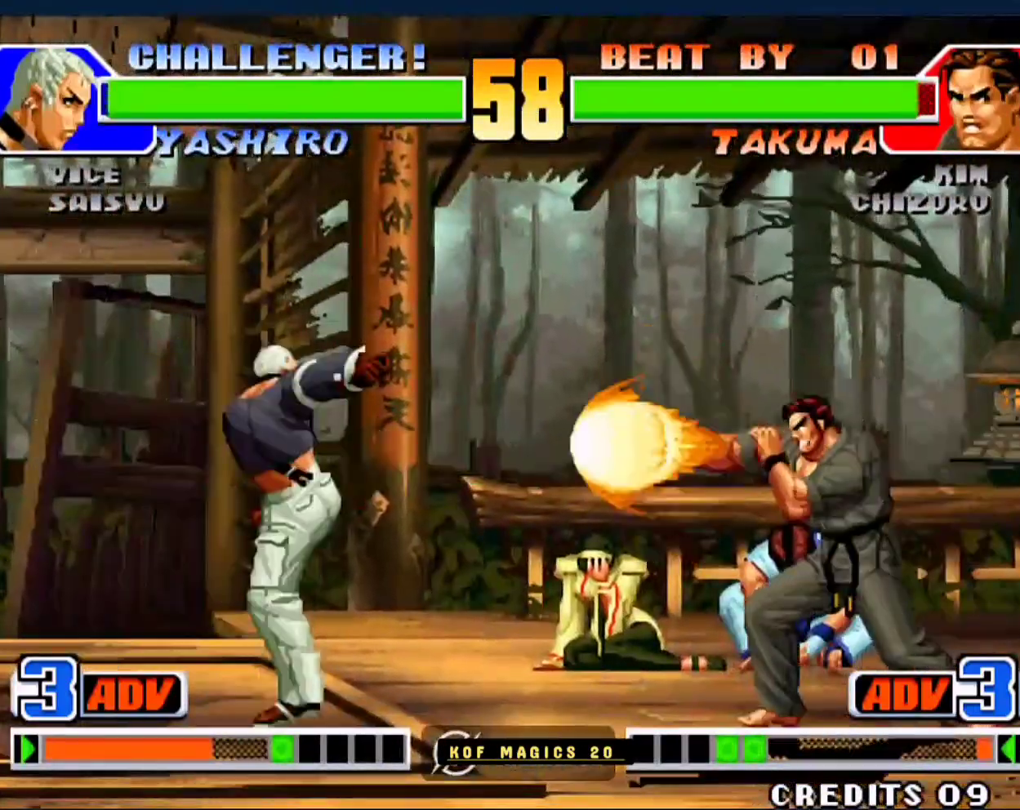
{"buttons": [], "left_stick": "right", "events": [[150, "left_stick", "center"], [317, "left_stick", "left"], [383, "left_stick", "center"], [450, "left_stick", "right"]]}
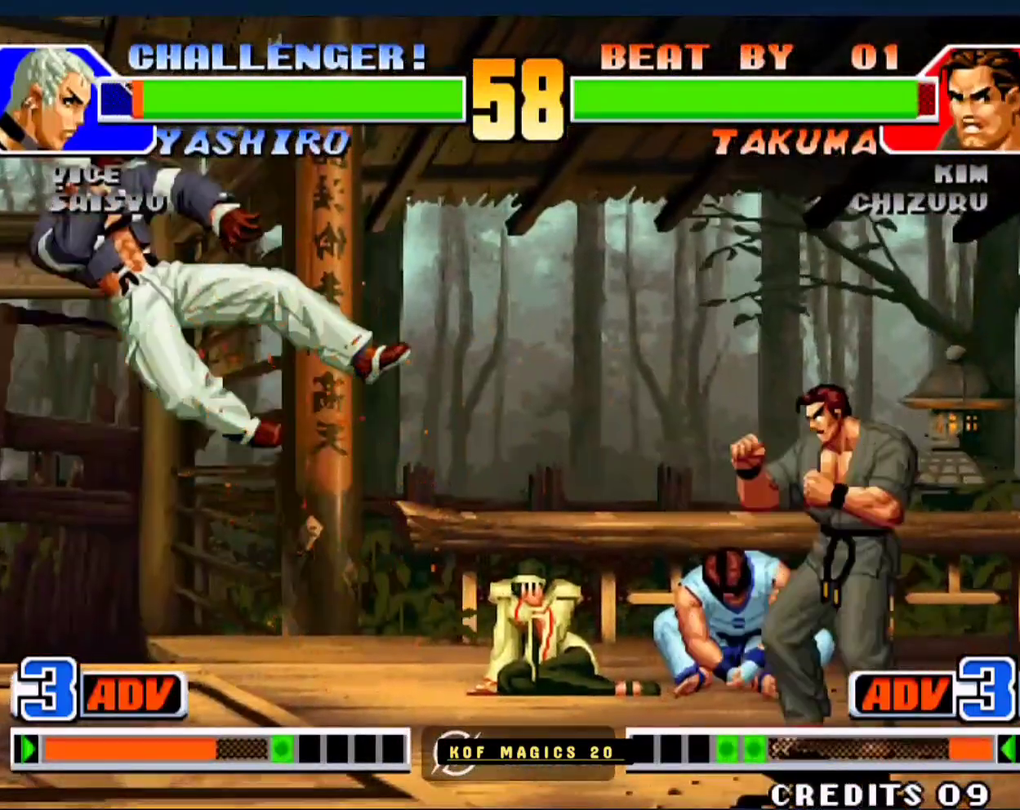
{"buttons": ["A"], "left_stick": "left", "events": [[183, "left_stick", "down"], [483, "A", "down"], [483, "left_stick", "left"]]}
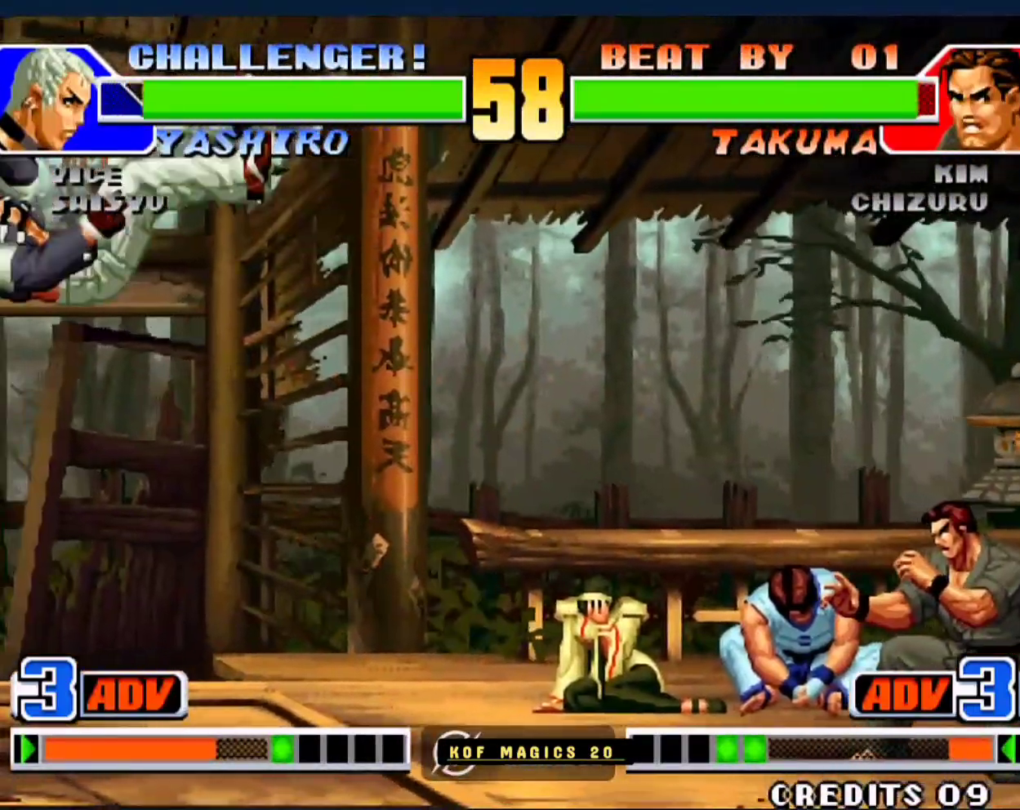
{"buttons": ["A"], "left_stick": "left", "events": []}
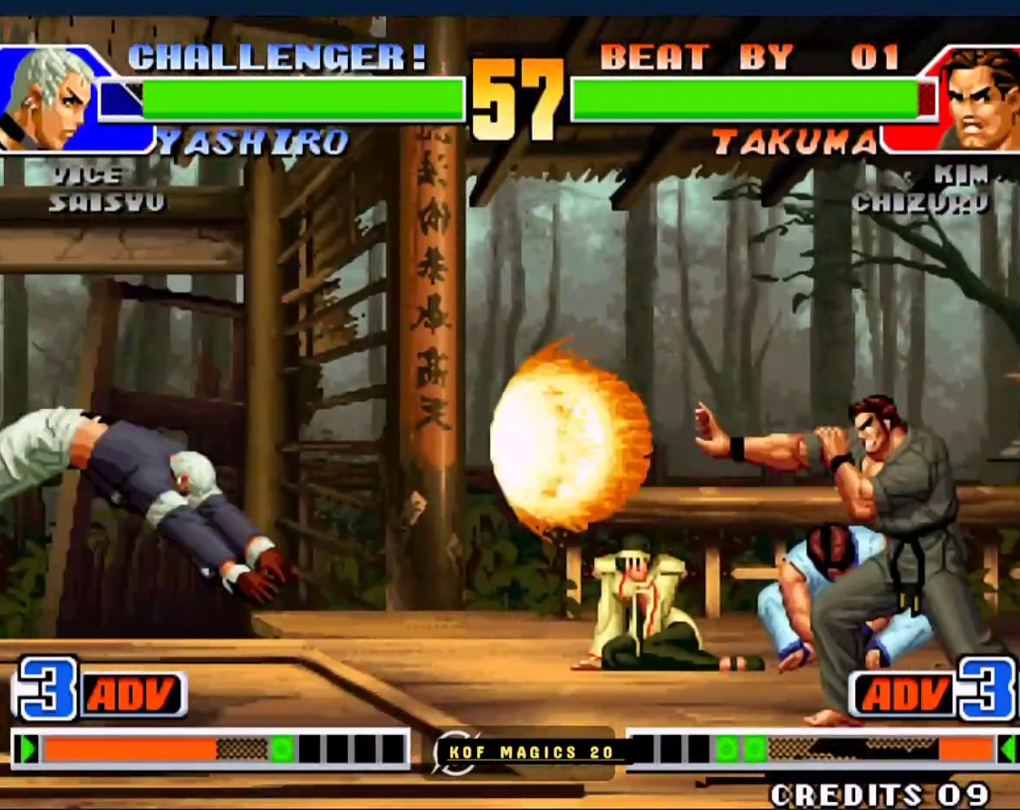
{"buttons": [], "left_stick": "center", "events": [[83, "A", "up"], [150, "left_stick", "center"], [283, "A", "down"], [283, "B", "down"], [283, "C", "down"], [417, "A", "up"], [417, "B", "up"], [417, "C", "up"]]}
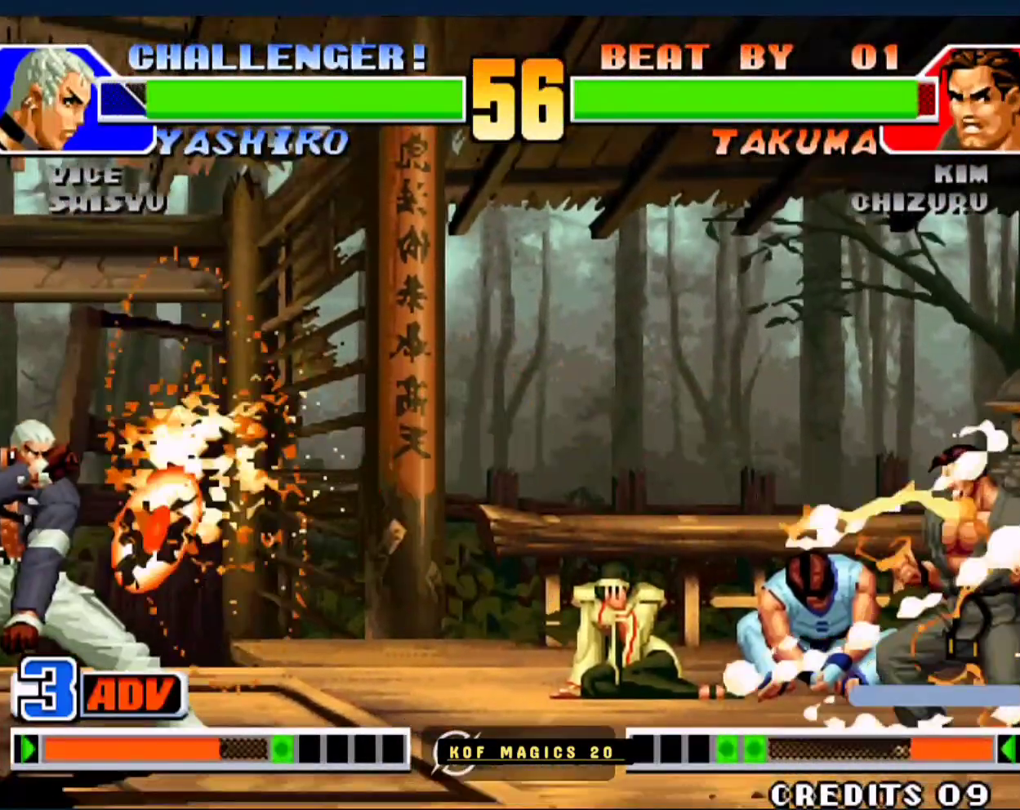
{"buttons": ["A"], "left_stick": "left", "events": [[50, "left_stick", "down"], [150, "A", "down"], [150, "left_stick", "left"]]}
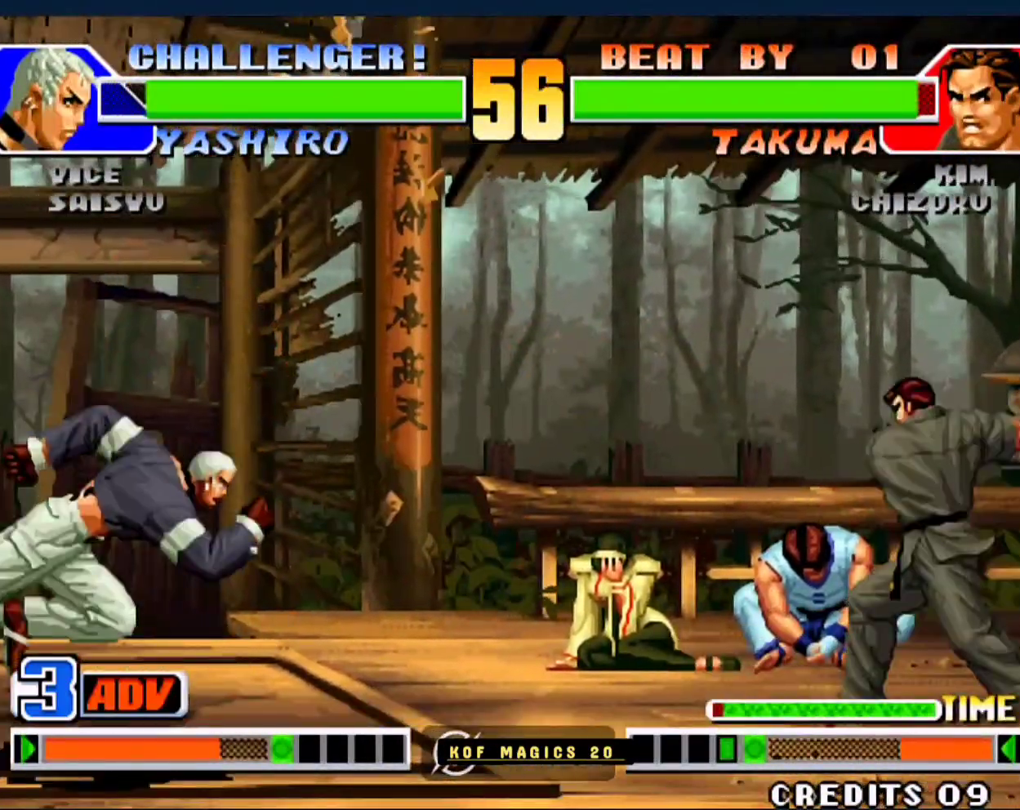
{"buttons": [], "left_stick": "center", "events": [[117, "A", "up"], [183, "left_stick", "center"]]}
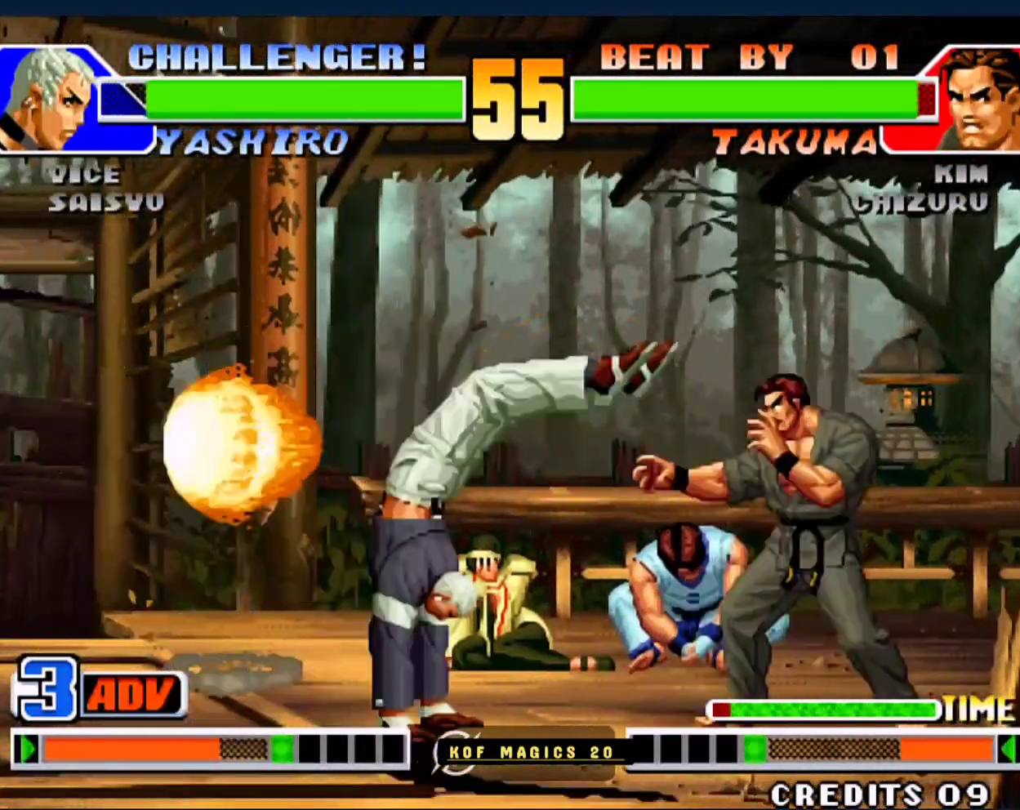
{"buttons": ["D"], "left_stick": "left", "events": [[50, "left_stick", "up-left"], [317, "left_stick", "left"], [483, "D", "down"]]}
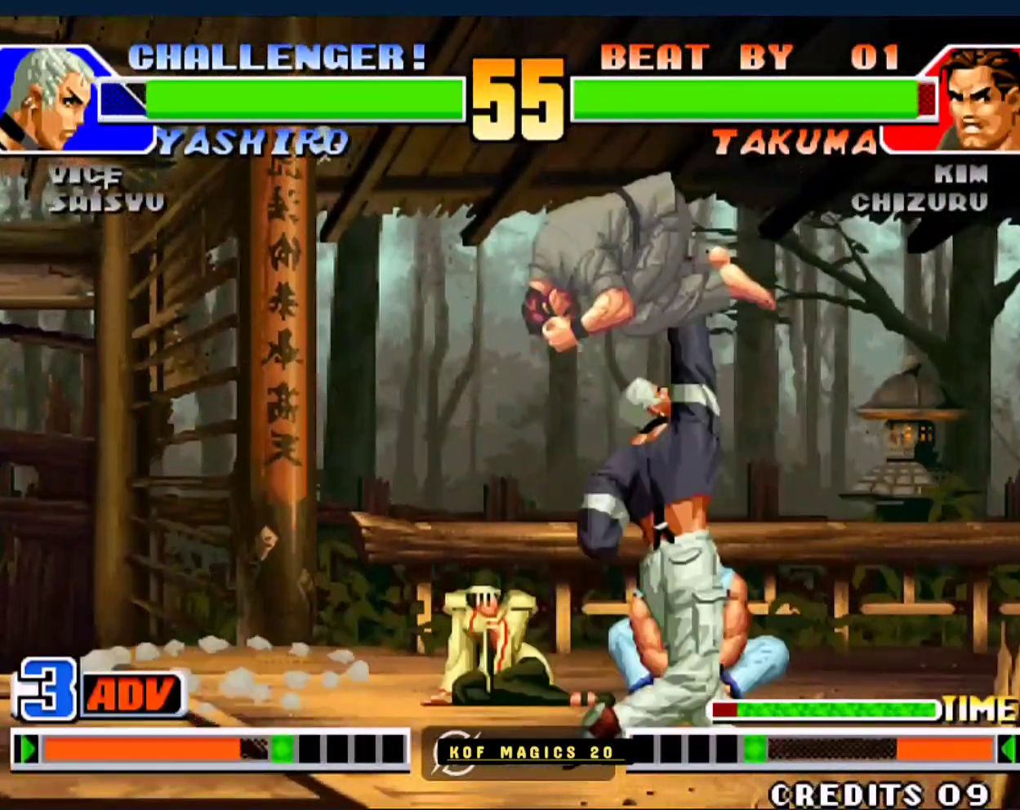
{"buttons": [], "left_stick": "center", "events": [[83, "D", "up"], [83, "left_stick", "down-left"], [483, "left_stick", "center"]]}
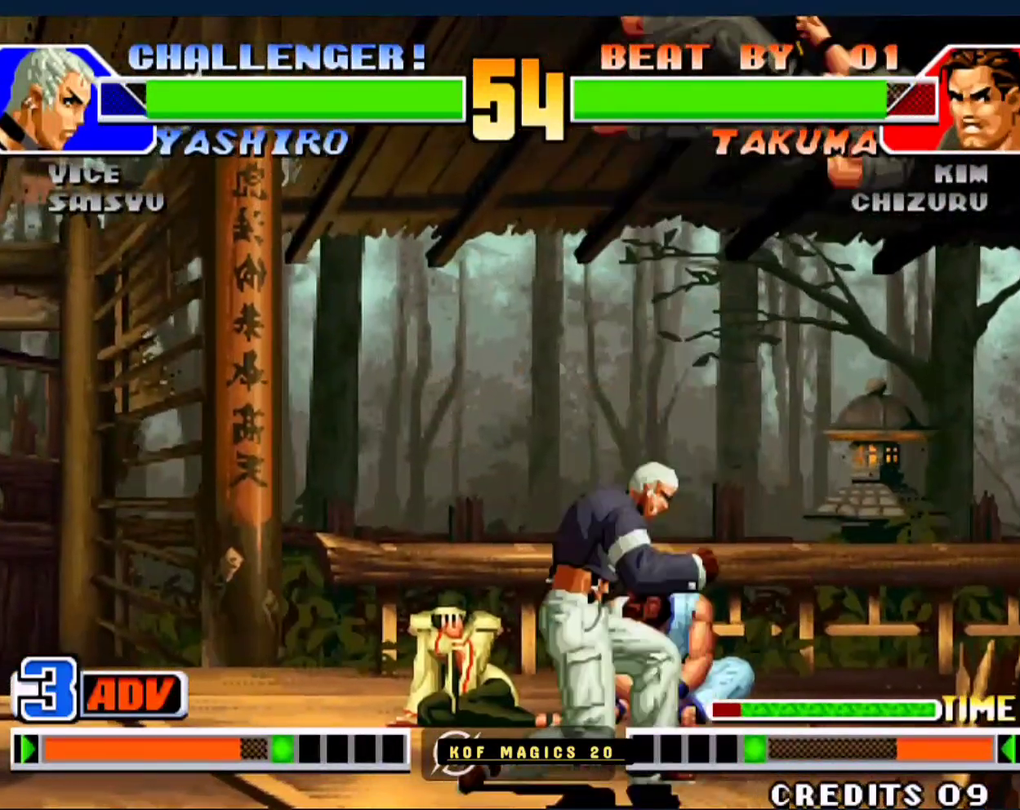
{"buttons": [], "left_stick": "up-right", "events": [[217, "left_stick", "down-right"], [483, "left_stick", "up-right"]]}
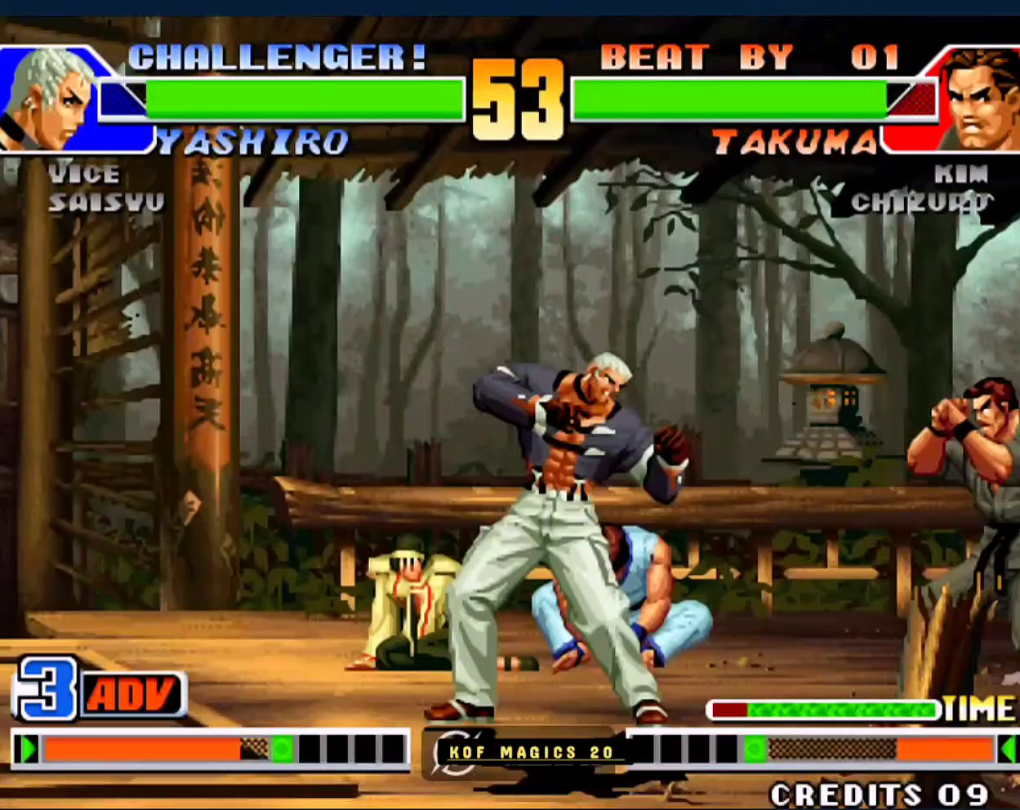
{"buttons": [], "left_stick": "right", "events": [[250, "left_stick", "right"]]}
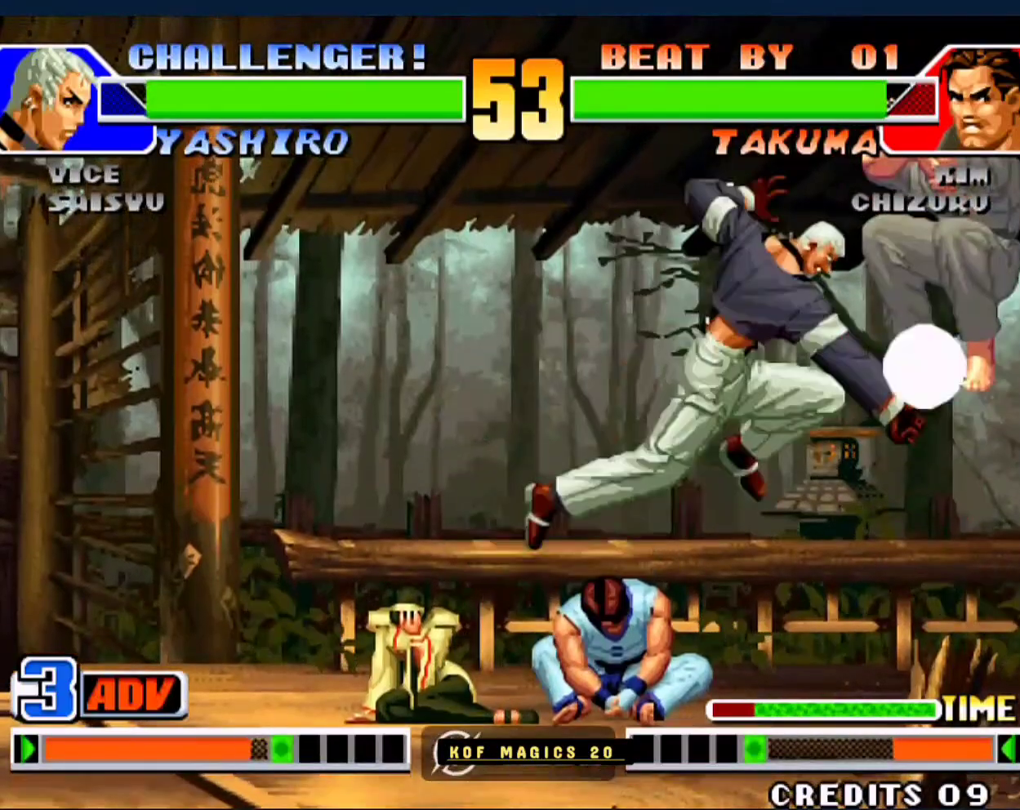
{"buttons": ["D"], "left_stick": "left", "events": [[250, "left_stick", "left"], [317, "D", "down"], [383, "D", "up"], [450, "D", "down"]]}
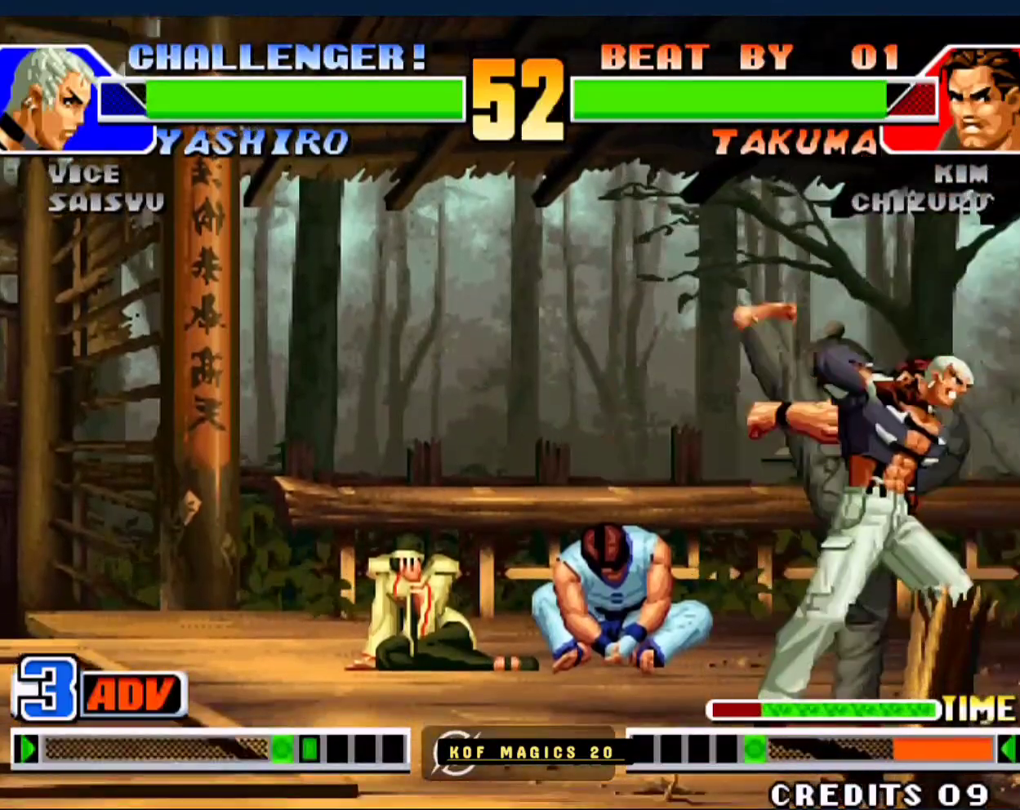
{"buttons": [], "left_stick": "center", "events": [[17, "D", "up"], [50, "D", "down"], [117, "D", "up"], [183, "D", "down"], [283, "D", "up"], [317, "left_stick", "center"]]}
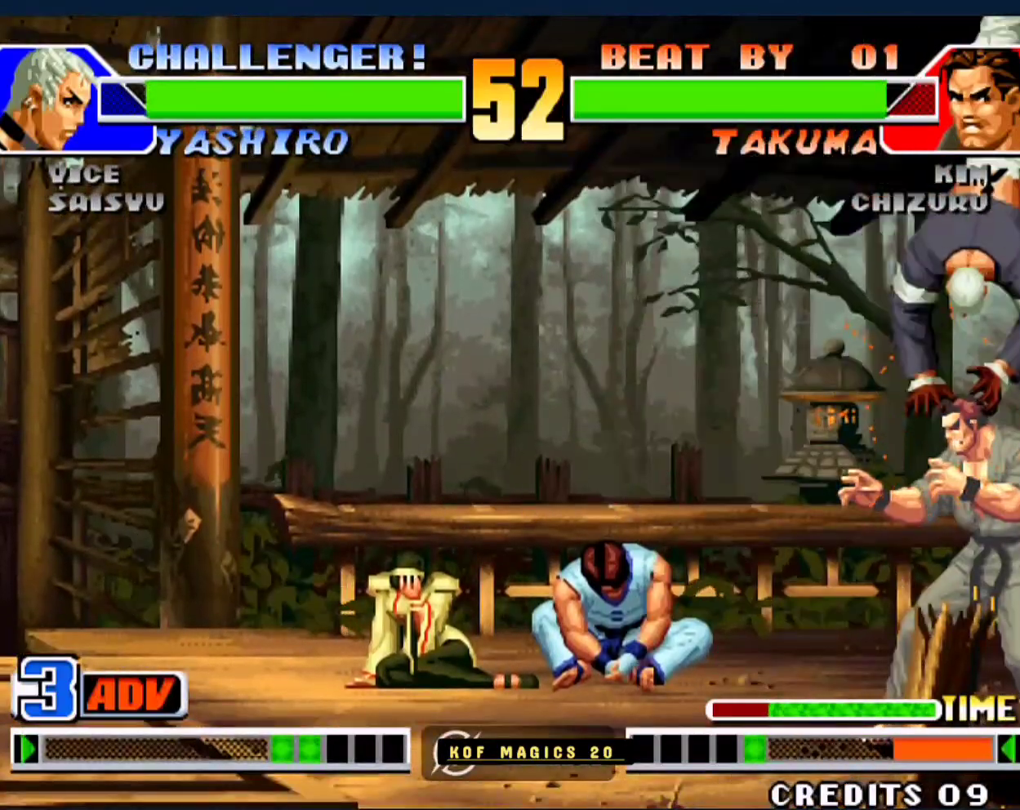
{"buttons": [], "left_stick": "center", "events": []}
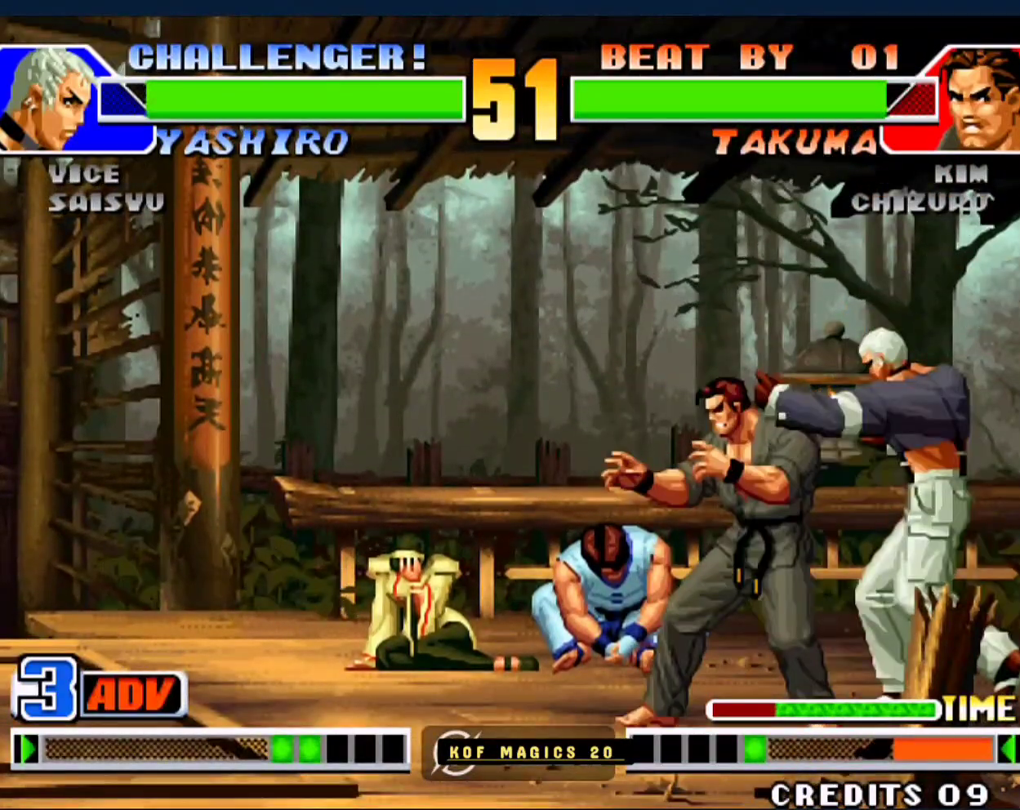
{"buttons": [], "left_stick": "center", "events": []}
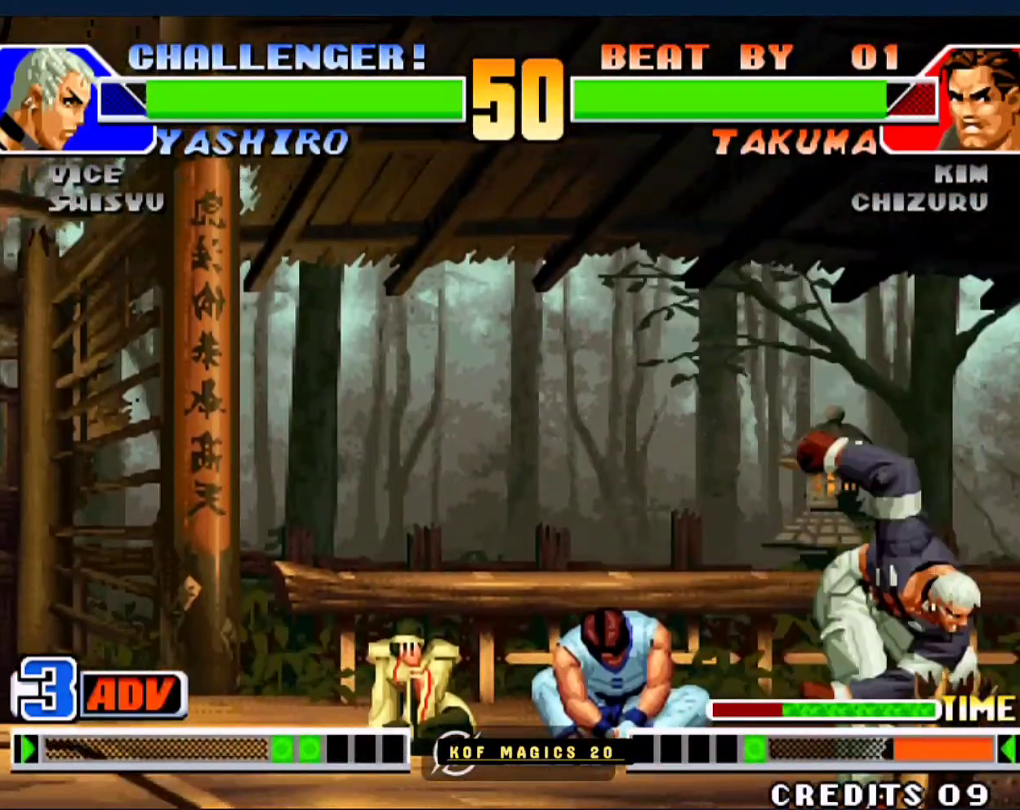
{"buttons": [], "left_stick": "left", "events": [[83, "left_stick", "left"]]}
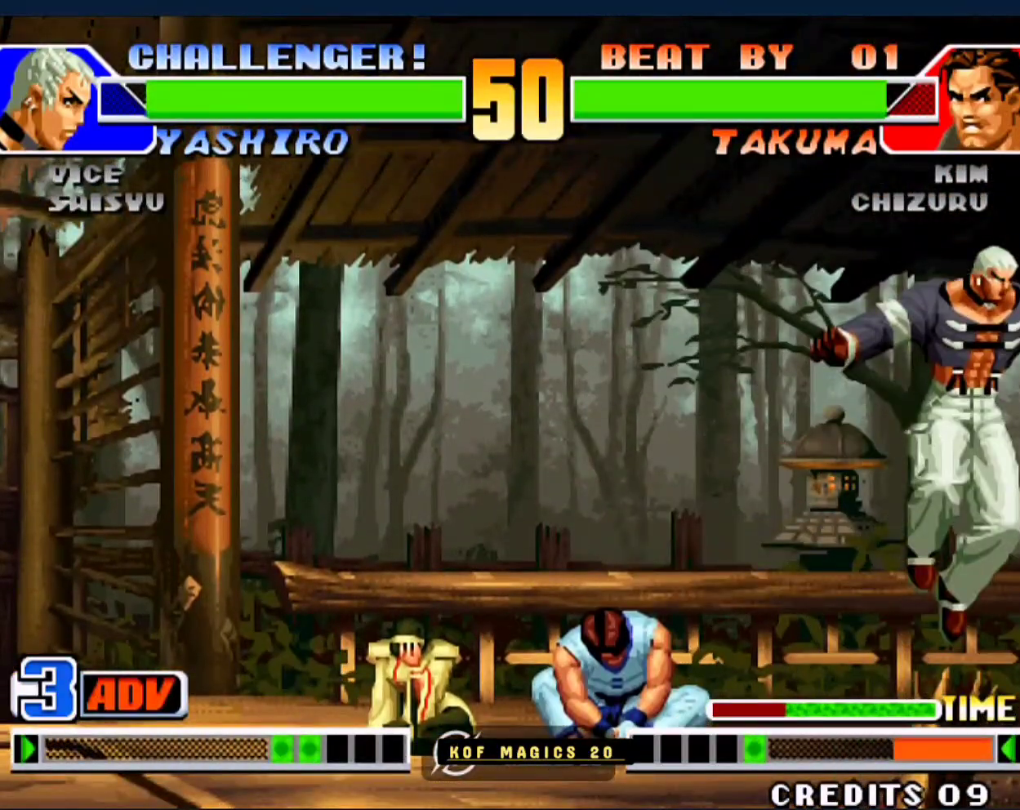
{"buttons": [], "left_stick": "center", "events": [[450, "left_stick", "center"]]}
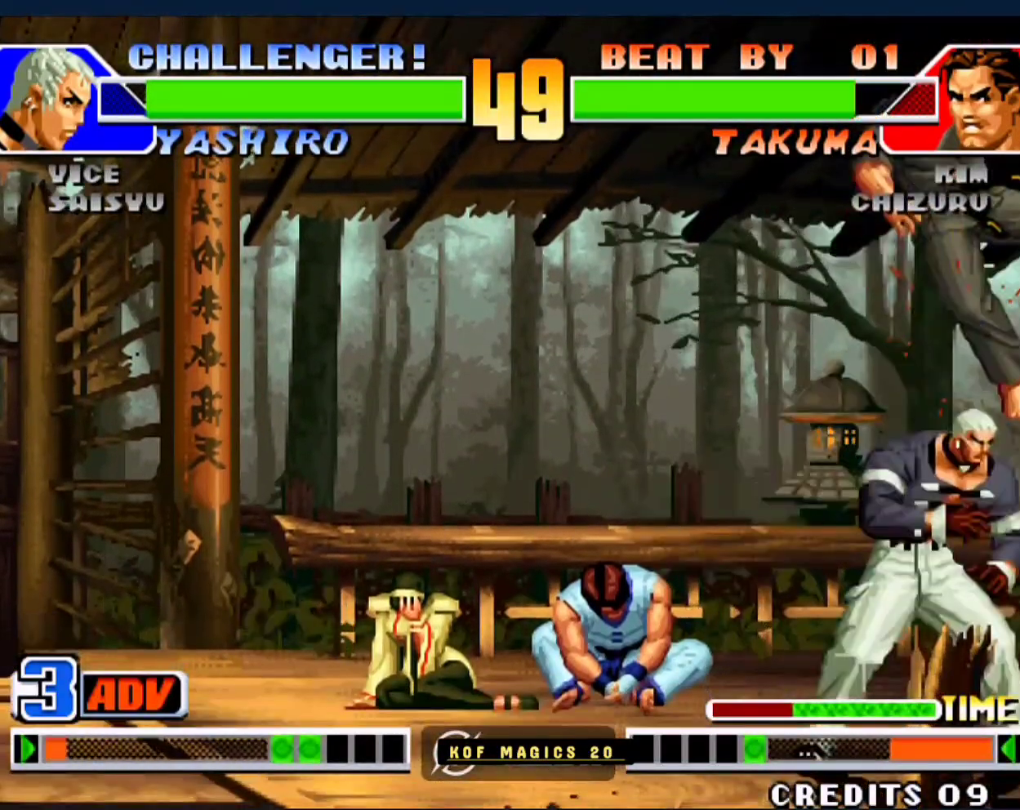
{"buttons": ["C"], "left_stick": "left", "events": [[150, "left_stick", "down"], [250, "left_stick", "right"], [317, "left_stick", "down-left"], [383, "C", "down"], [383, "left_stick", "left"]]}
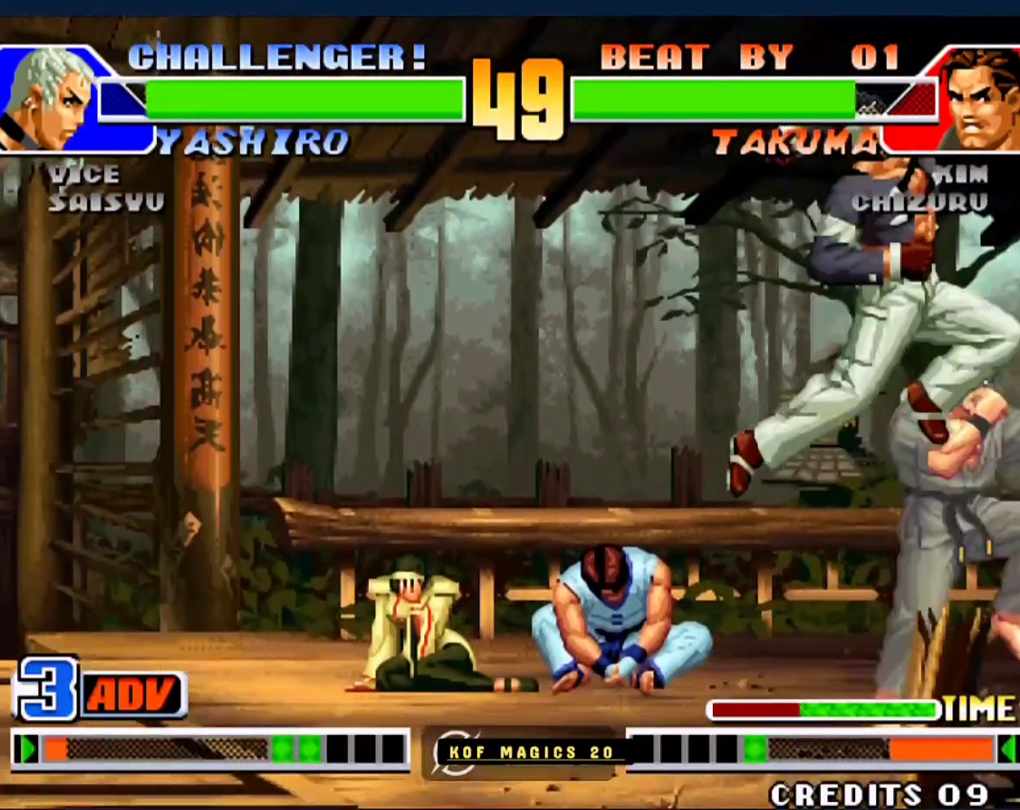
{"buttons": [], "left_stick": "down-right", "events": [[183, "C", "up"], [283, "left_stick", "down-right"]]}
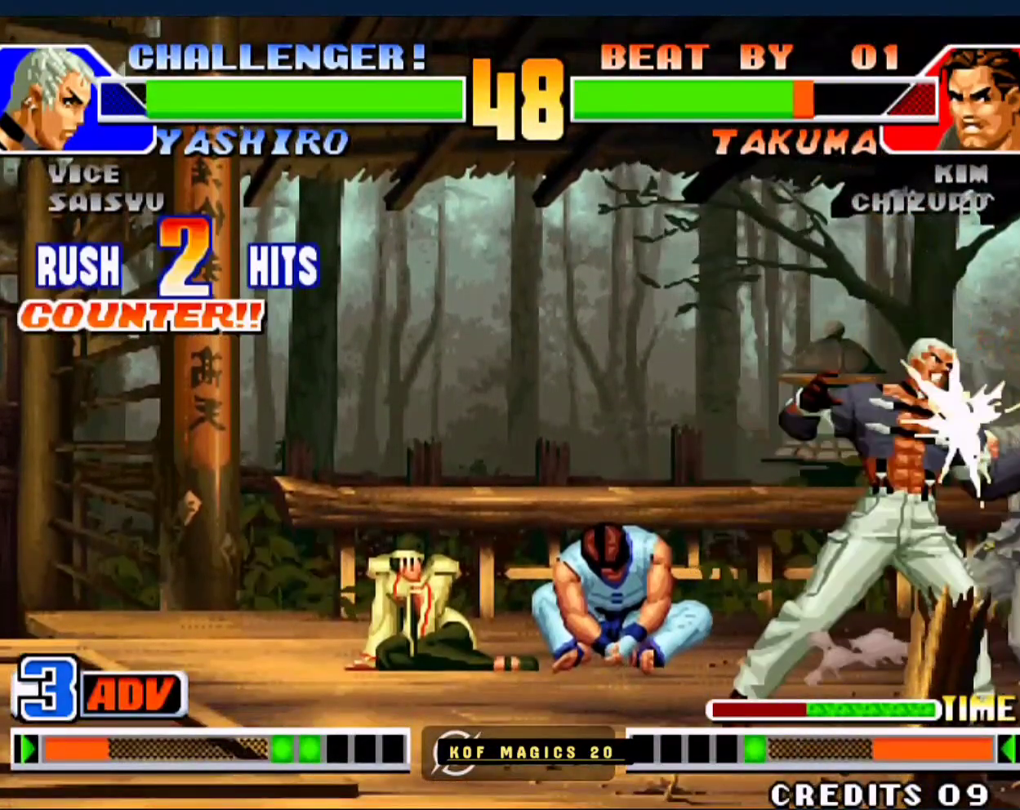
{"buttons": [], "left_stick": "right", "events": [[17, "left_stick", "right"]]}
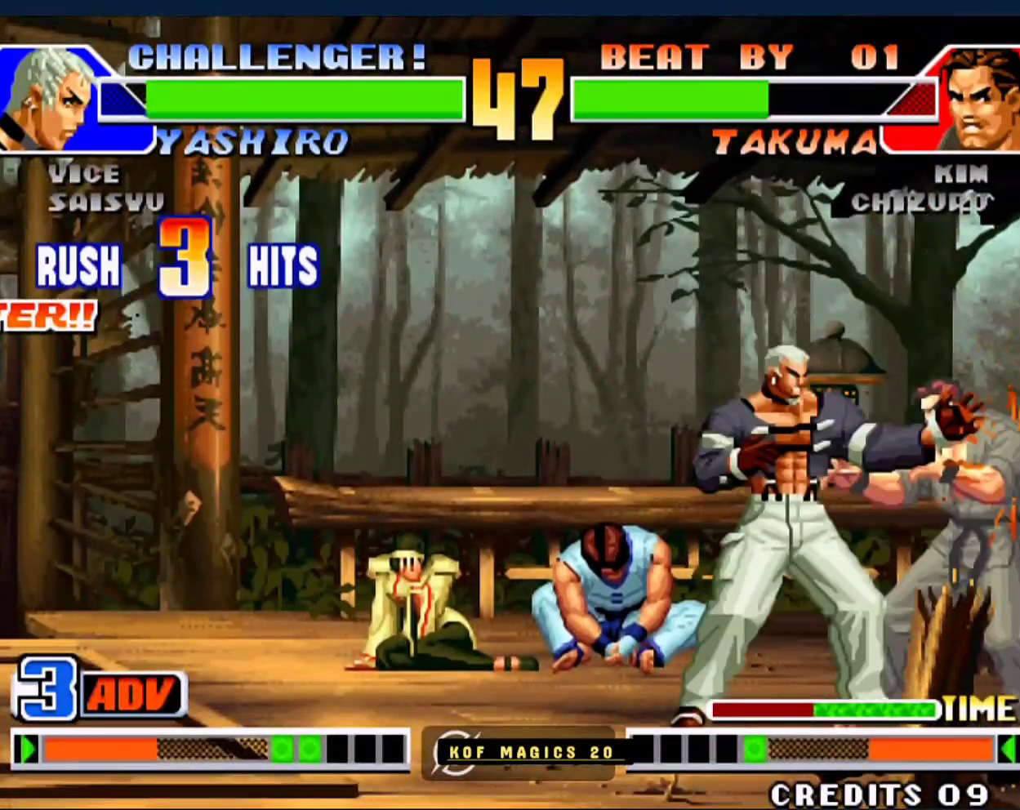
{"buttons": [], "left_stick": "center", "events": [[350, "left_stick", "center"]]}
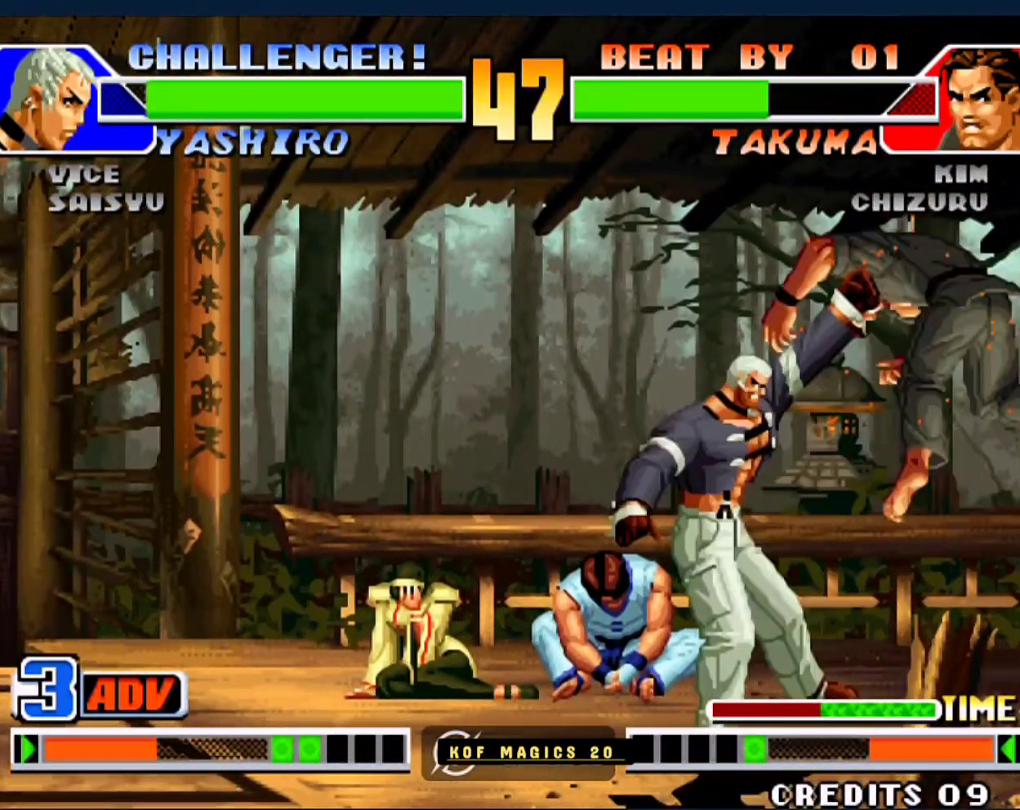
{"buttons": [], "left_stick": "center", "events": []}
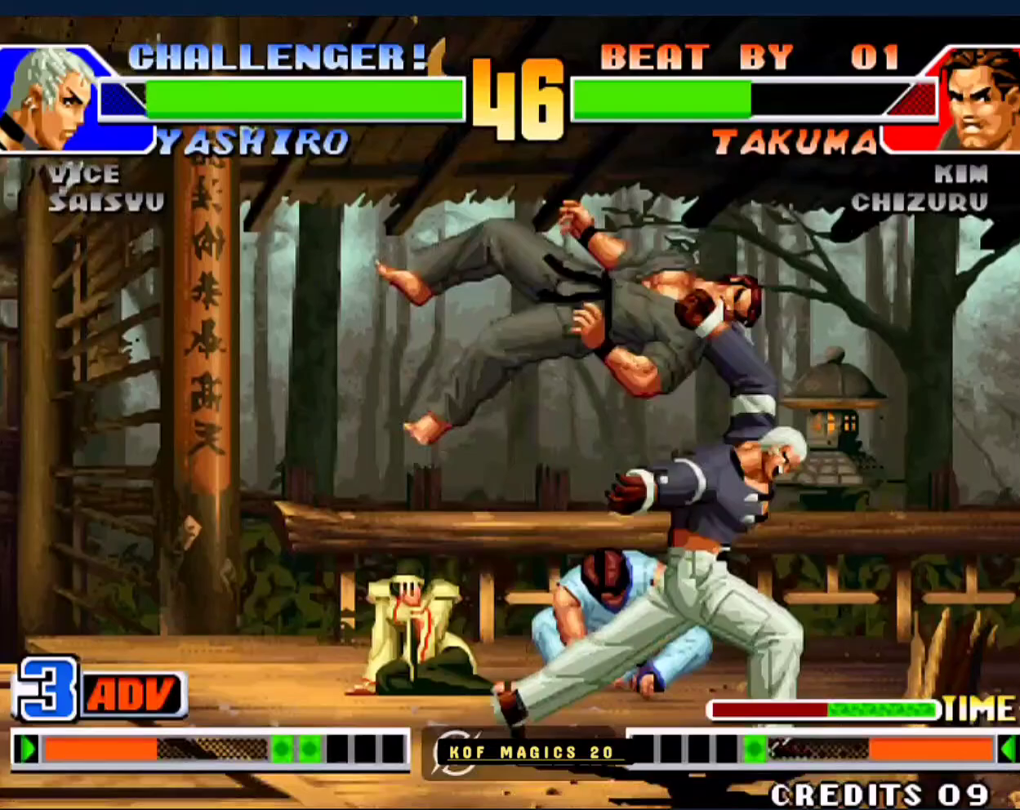
{"buttons": [], "left_stick": "center", "events": []}
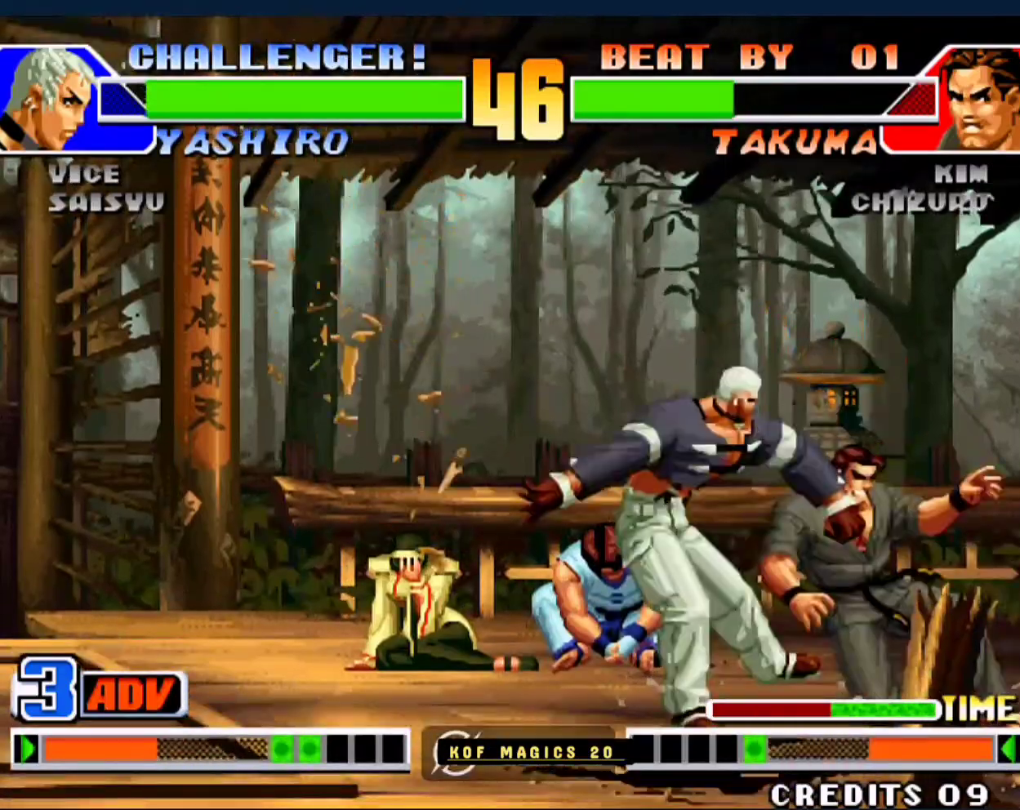
{"buttons": [], "left_stick": "center", "events": []}
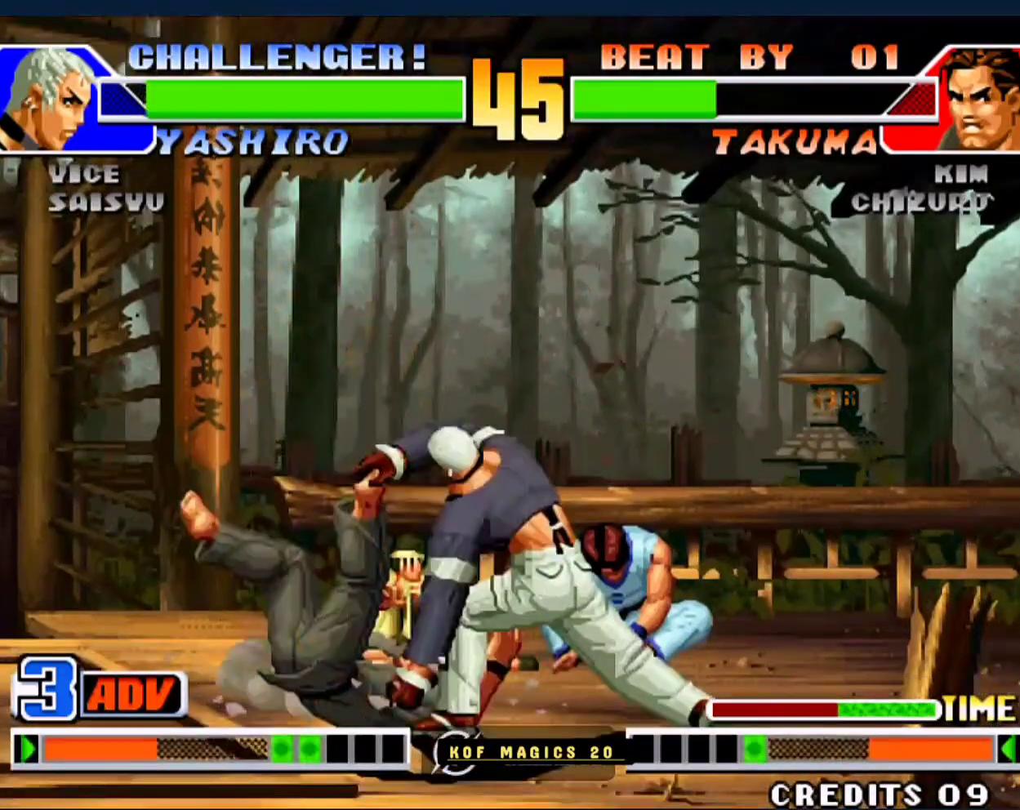
{"buttons": [], "left_stick": "center", "events": []}
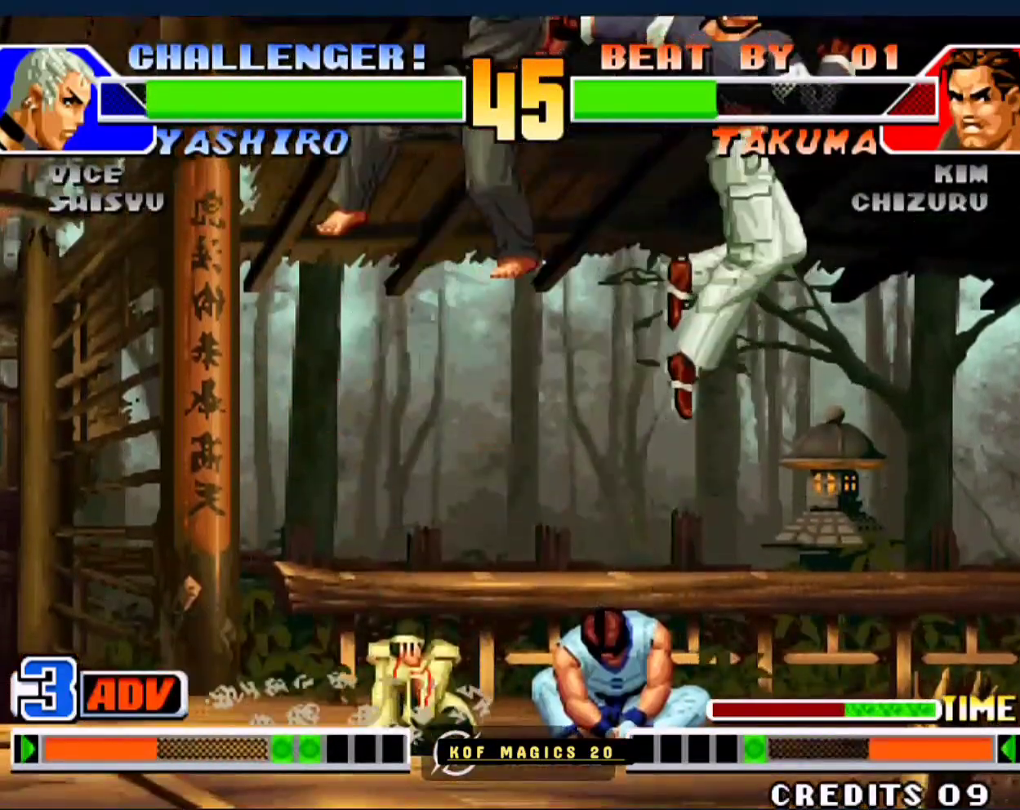
{"buttons": [], "left_stick": "left", "events": [[17, "left_stick", "left"]]}
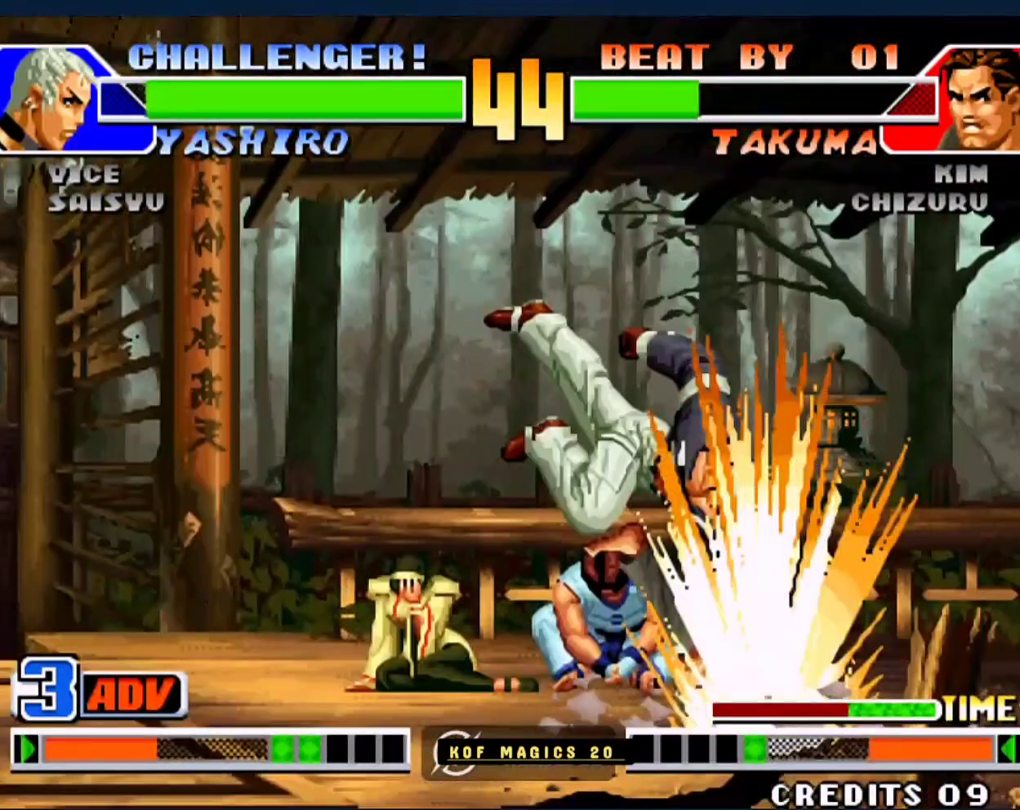
{"buttons": [], "left_stick": "left", "events": []}